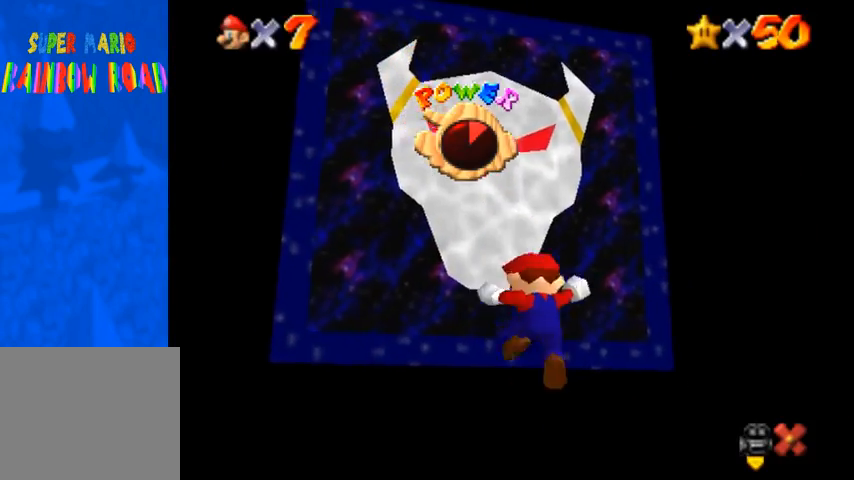
Gameplay with a controller (PlayStation layout); each line is a JSON object with the inputs held at the frame after it. "events" lists button and stick changes between this image and that frame as [ms after this image, input, new state], when the widget could be followed in between. Not read: L3 R3.
{"buttons": [], "left_stick": "center", "right_stick": "center", "events": [[333, "left_stick", "center"]]}
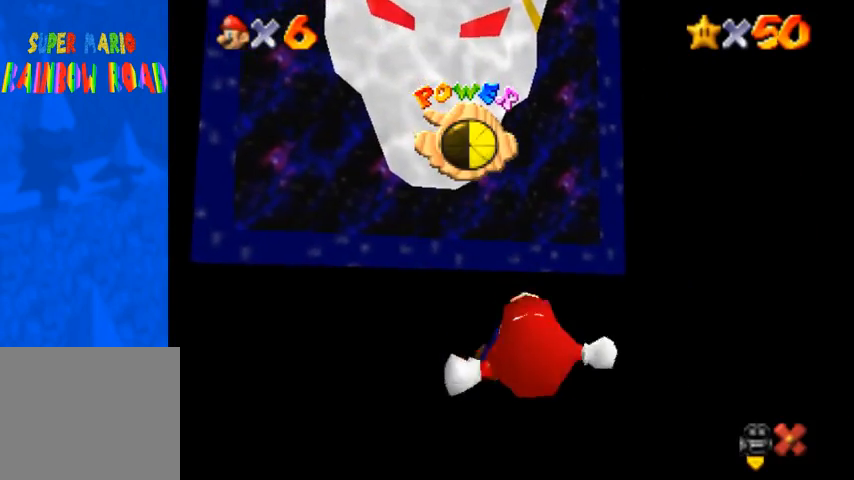
{"buttons": [], "left_stick": "up", "right_stick": "center", "events": [[67, "left_stick", "up"]]}
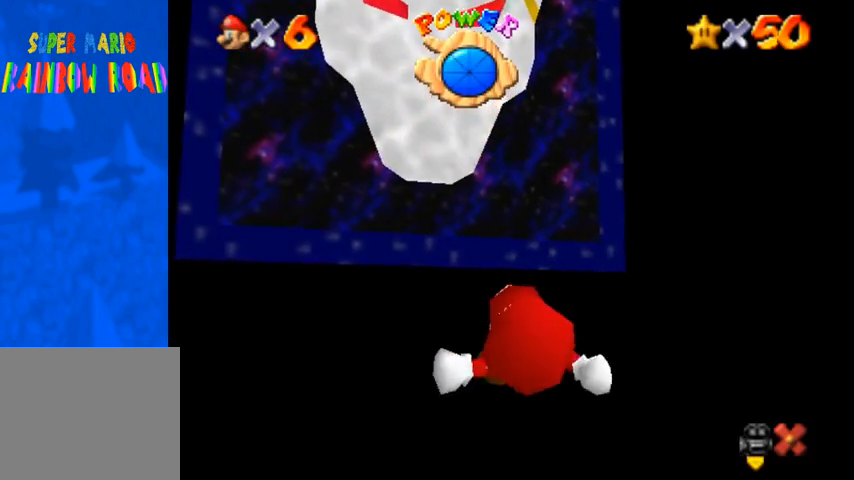
{"buttons": [], "left_stick": "up", "right_stick": "center", "events": []}
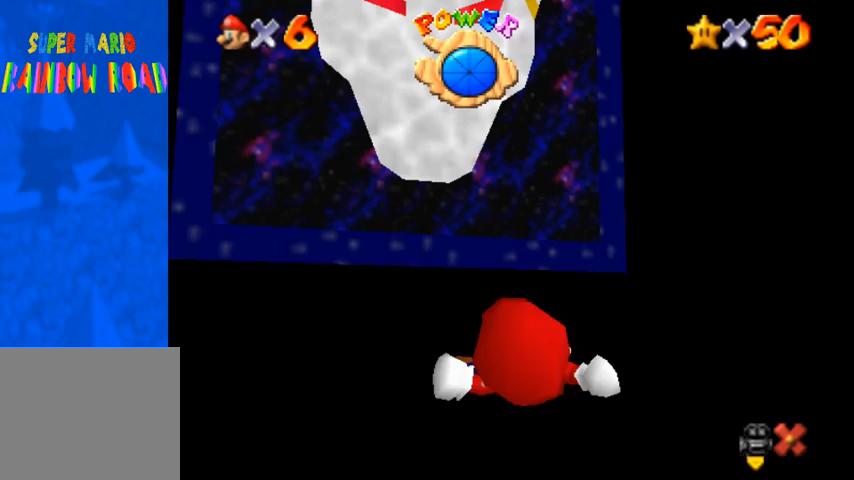
{"buttons": [], "left_stick": "up", "right_stick": "center", "events": []}
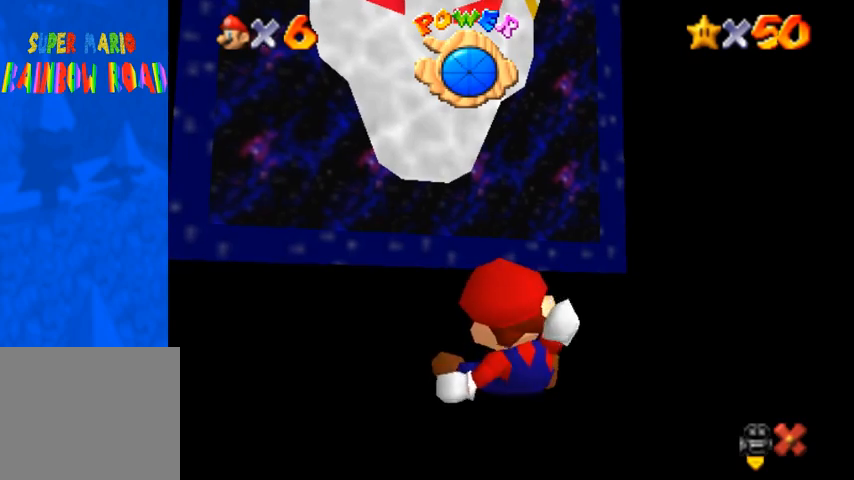
{"buttons": [], "left_stick": "up", "right_stick": "center", "events": []}
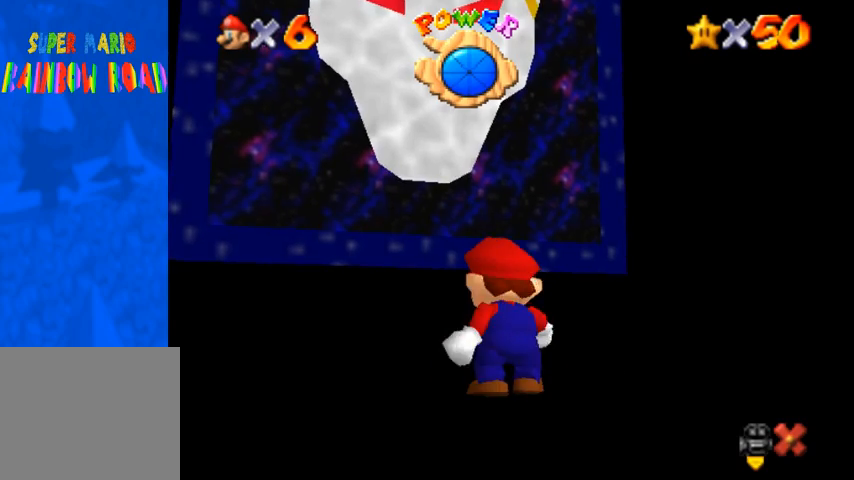
{"buttons": [], "left_stick": "up", "right_stick": "center", "events": []}
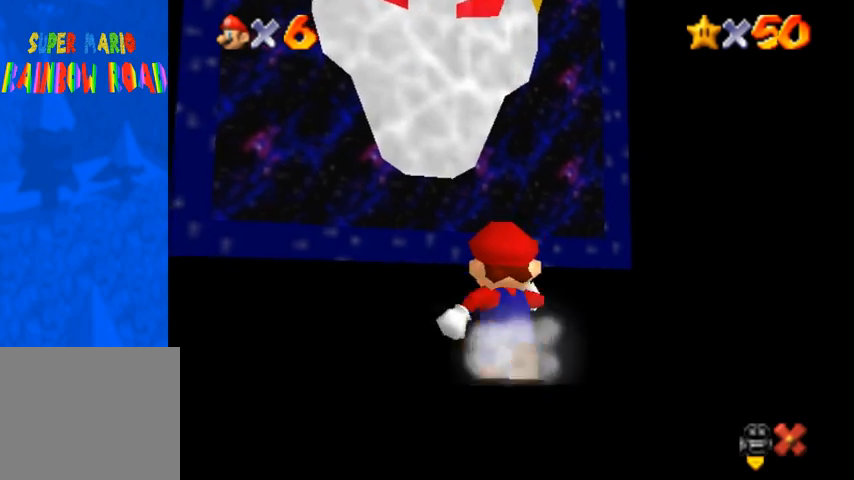
{"buttons": [], "left_stick": "up-left", "right_stick": "center", "events": [[67, "CROSS", "down"], [333, "SQUARE", "down"], [467, "CROSS", "up"], [467, "SQUARE", "up"], [500, "left_stick", "up-left"]]}
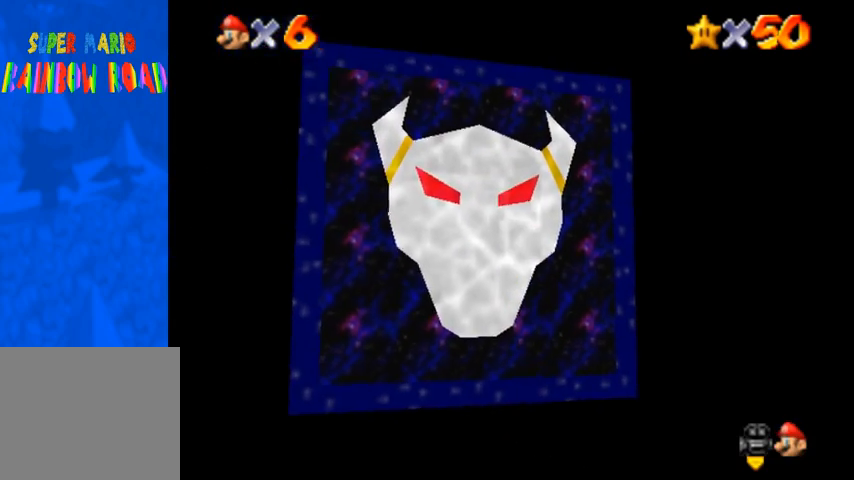
{"buttons": [], "left_stick": "center", "right_stick": "center", "events": [[267, "left_stick", "left"], [400, "left_stick", "center"]]}
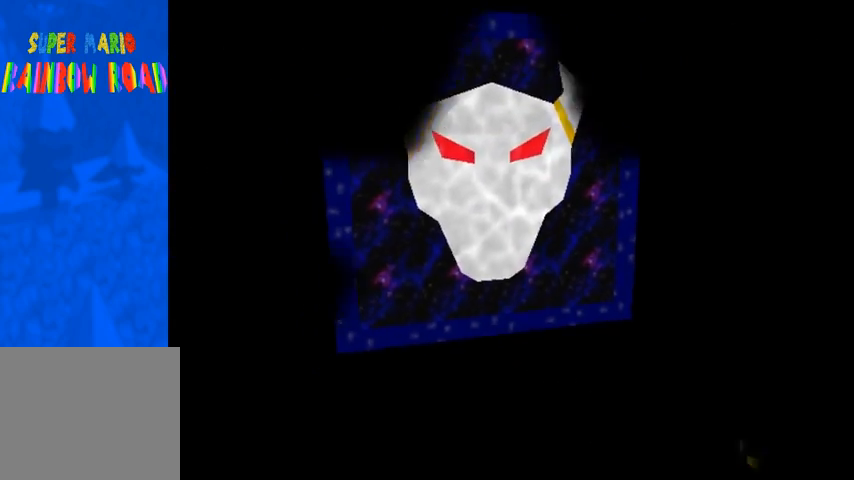
{"buttons": [], "left_stick": "center", "right_stick": "center", "events": []}
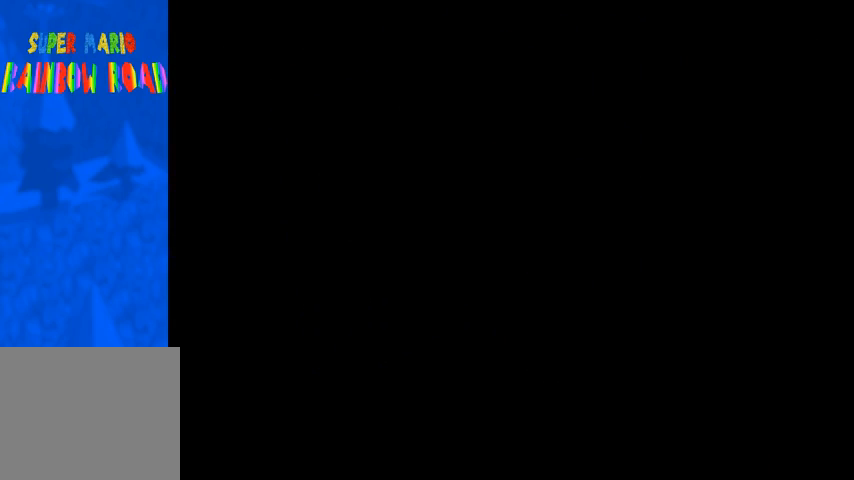
{"buttons": [], "left_stick": "center", "right_stick": "center", "events": []}
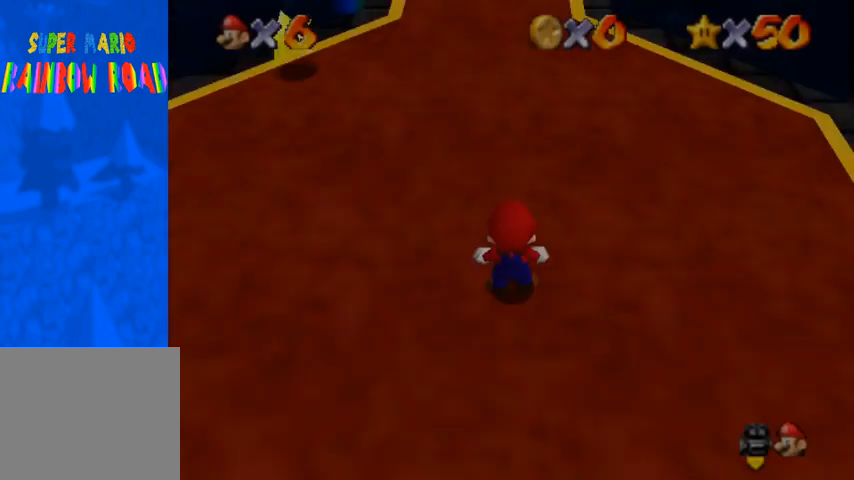
{"buttons": [], "left_stick": "up", "right_stick": "center", "events": [[233, "left_stick", "up"]]}
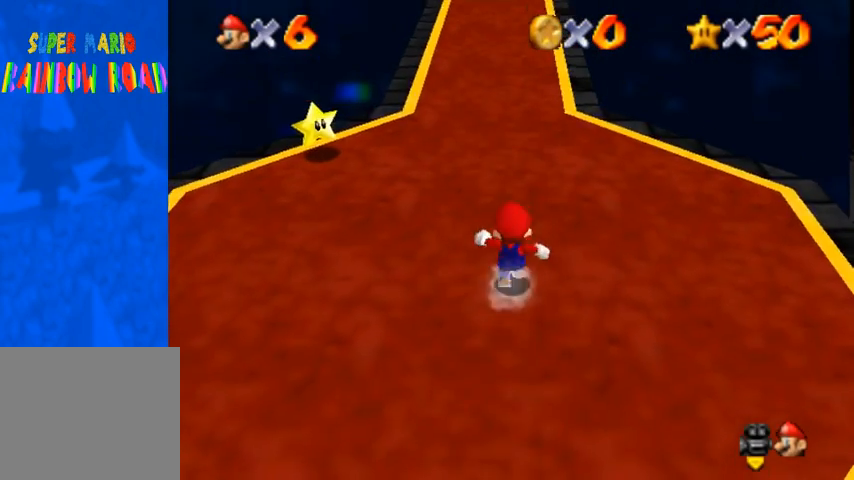
{"buttons": ["SQUARE"], "left_stick": "up", "right_stick": "center", "events": [[67, "CROSS", "down"], [167, "CROSS", "up"], [500, "SQUARE", "down"]]}
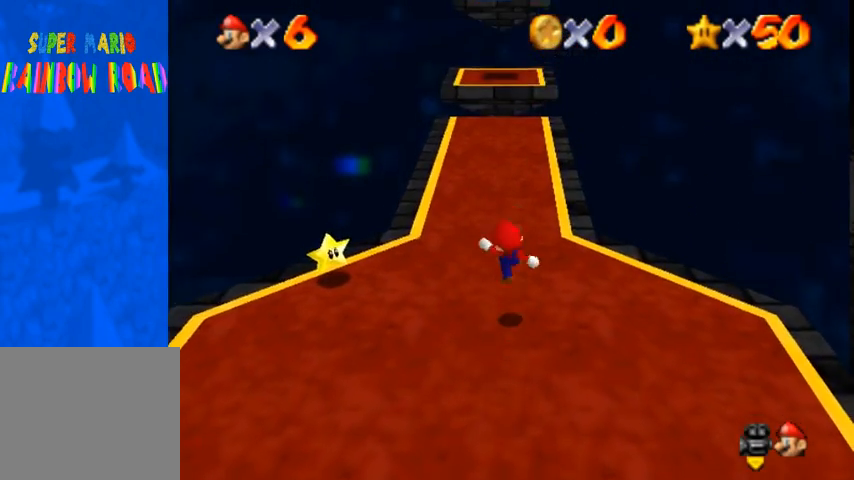
{"buttons": ["CROSS"], "left_stick": "up", "right_stick": "center", "events": [[67, "SQUARE", "up"], [133, "SQUARE", "down"], [167, "CROSS", "down"], [200, "SQUARE", "up"], [267, "CROSS", "up"], [300, "right_stick", "down-left"], [433, "right_stick", "center"], [500, "CROSS", "down"]]}
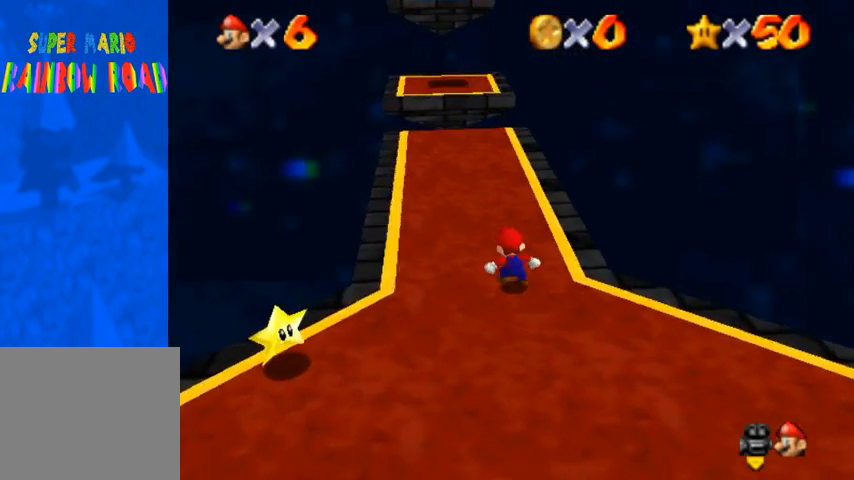
{"buttons": [], "left_stick": "up", "right_stick": "center", "events": [[167, "CROSS", "up"]]}
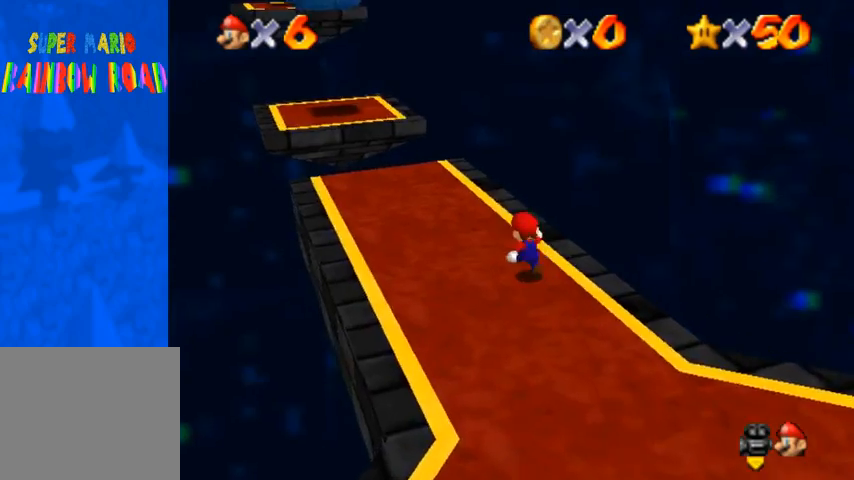
{"buttons": [], "left_stick": "up", "right_stick": "center", "events": [[200, "CROSS", "down"], [267, "SQUARE", "down"], [400, "SQUARE", "up"], [433, "CROSS", "up"]]}
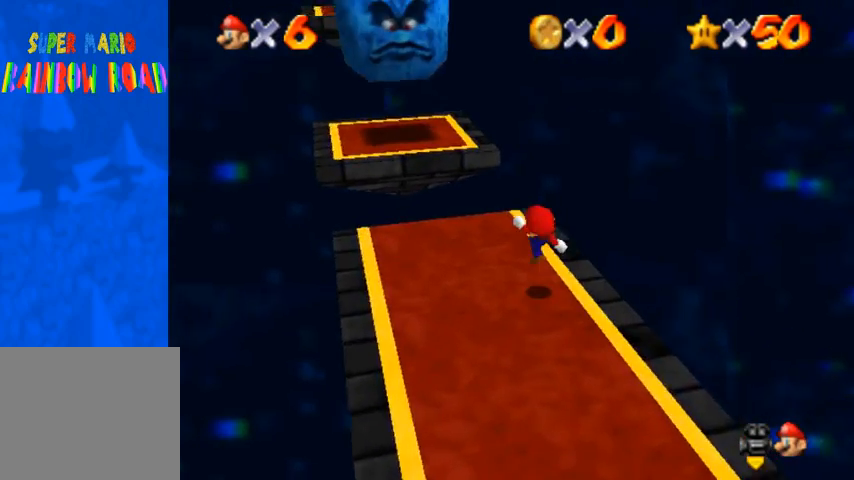
{"buttons": ["R1"], "left_stick": "right", "right_stick": "center", "events": [[200, "R1", "down"], [267, "CROSS", "down"], [367, "CROSS", "up"], [500, "left_stick", "right"]]}
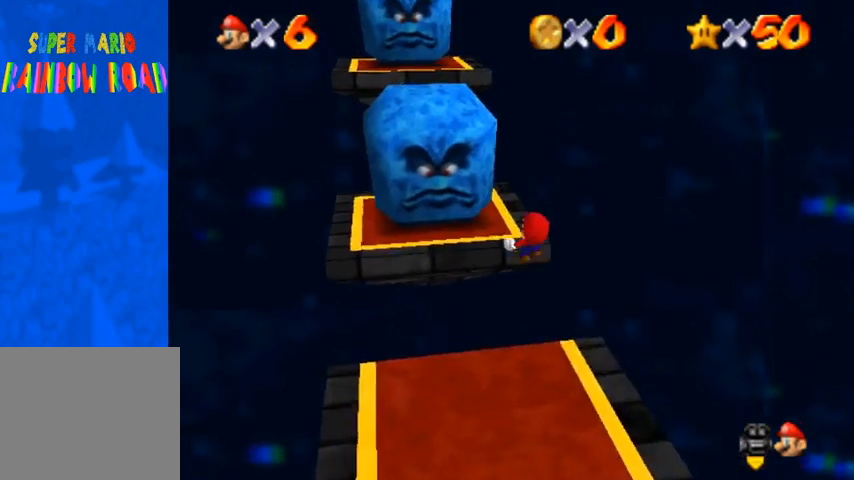
{"buttons": [], "left_stick": "right", "right_stick": "center", "events": [[133, "R1", "up"], [133, "right_stick", "right"], [300, "right_stick", "center"]]}
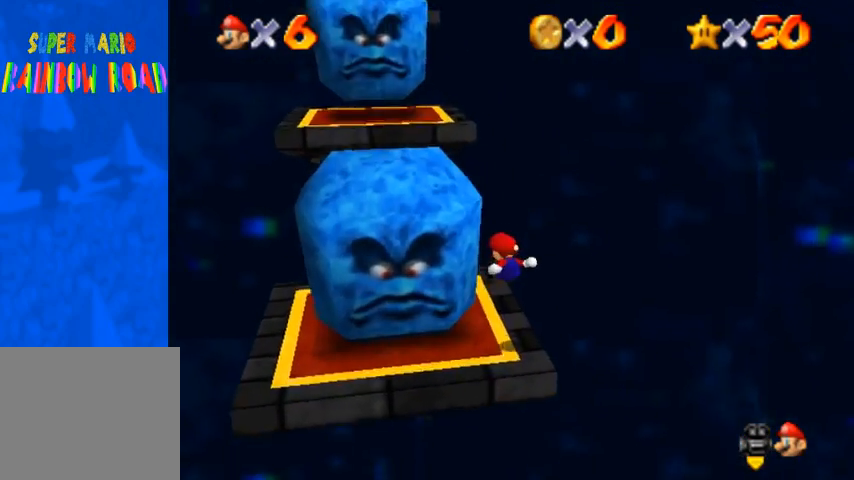
{"buttons": [], "left_stick": "center", "right_stick": "center", "events": [[33, "right_stick", "right"], [133, "left_stick", "center"], [167, "right_stick", "center"]]}
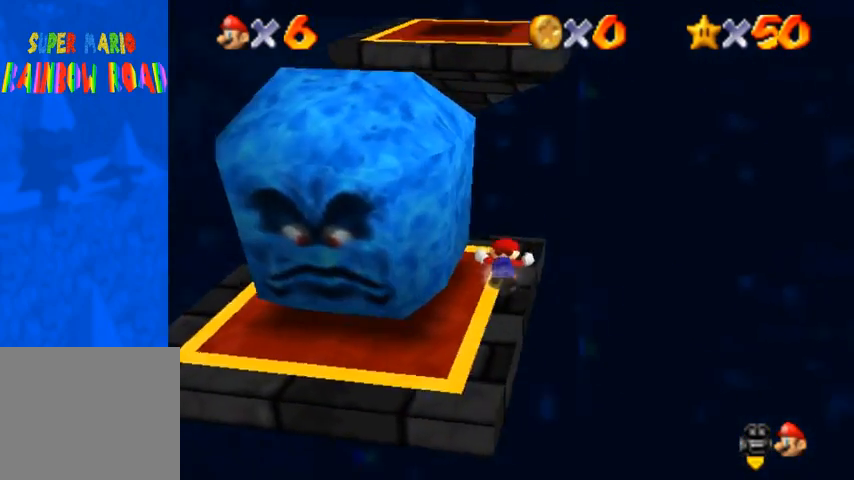
{"buttons": [], "left_stick": "up-right", "right_stick": "center", "events": [[67, "CROSS", "down"], [67, "SQUARE", "down"], [67, "left_stick", "up-right"], [233, "CROSS", "up"], [233, "SQUARE", "up"]]}
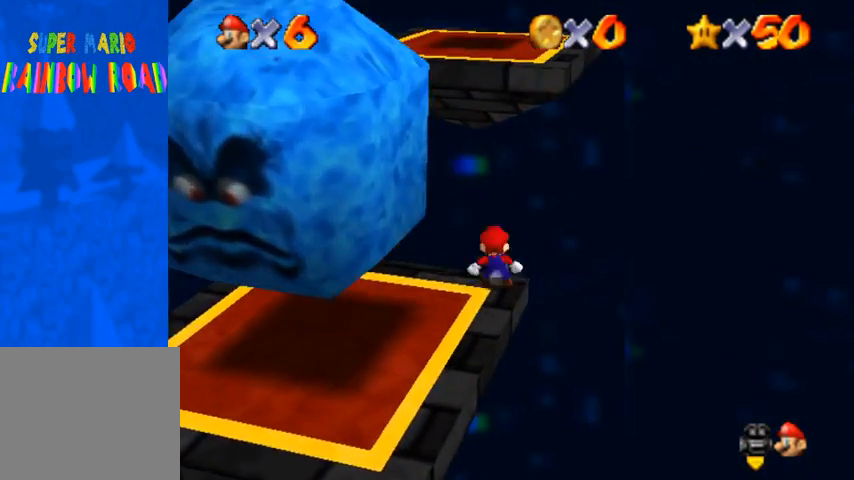
{"buttons": ["CROSS"], "left_stick": "down", "right_stick": "center", "events": [[33, "CROSS", "down"], [467, "left_stick", "down"]]}
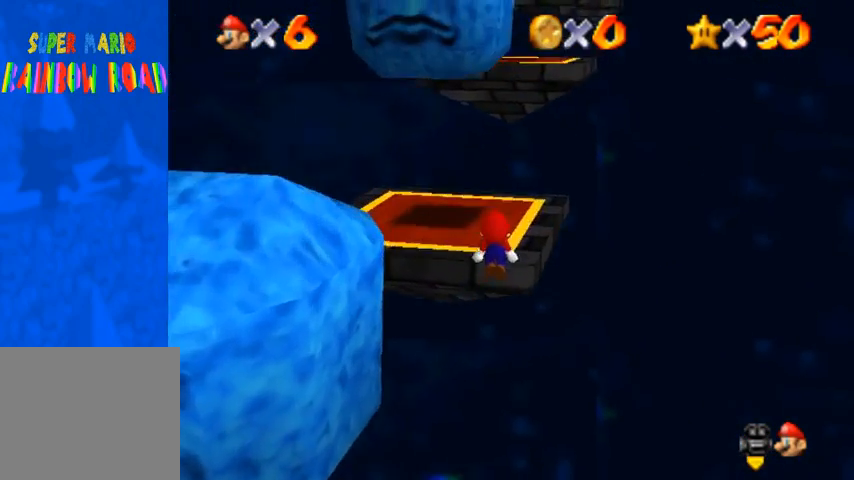
{"buttons": [], "left_stick": "center", "right_stick": "center", "events": [[33, "SQUARE", "down"], [100, "left_stick", "up-right"], [167, "SQUARE", "up"], [233, "CROSS", "up"], [467, "CROSS", "down"], [500, "CROSS", "up"], [500, "left_stick", "center"]]}
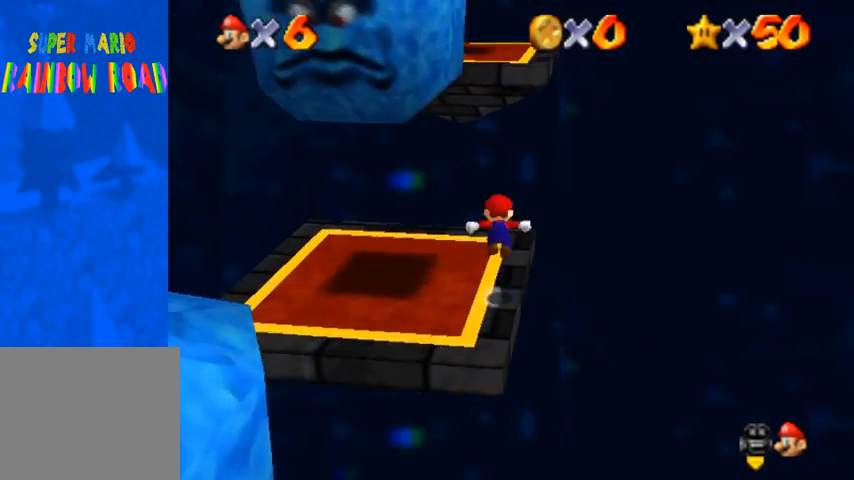
{"buttons": [], "left_stick": "up", "right_stick": "center", "events": [[133, "left_stick", "up"], [233, "left_stick", "center"], [333, "left_stick", "up"]]}
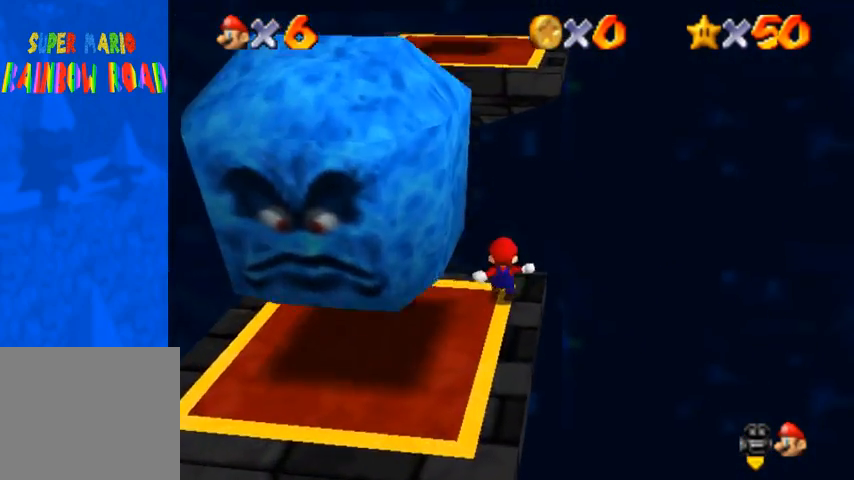
{"buttons": [], "left_stick": "right", "right_stick": "center", "events": [[33, "CROSS", "down"], [133, "left_stick", "up-right"], [333, "CROSS", "up"], [400, "left_stick", "right"]]}
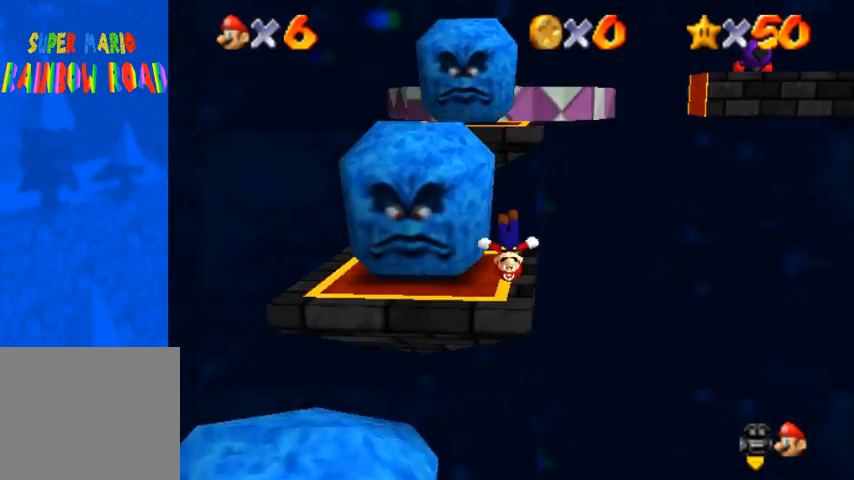
{"buttons": [], "left_stick": "center", "right_stick": "center", "events": [[200, "left_stick", "center"]]}
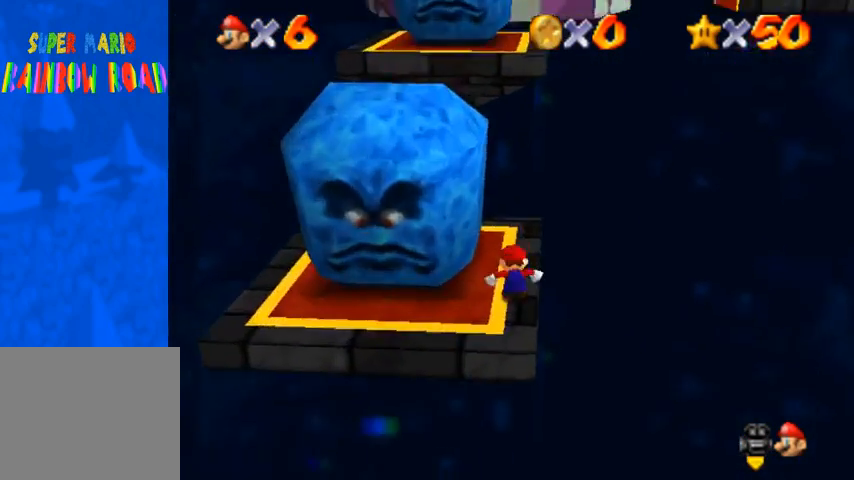
{"buttons": [], "left_stick": "up", "right_stick": "center", "events": [[100, "left_stick", "up"], [333, "CROSS", "down"], [433, "CROSS", "up"]]}
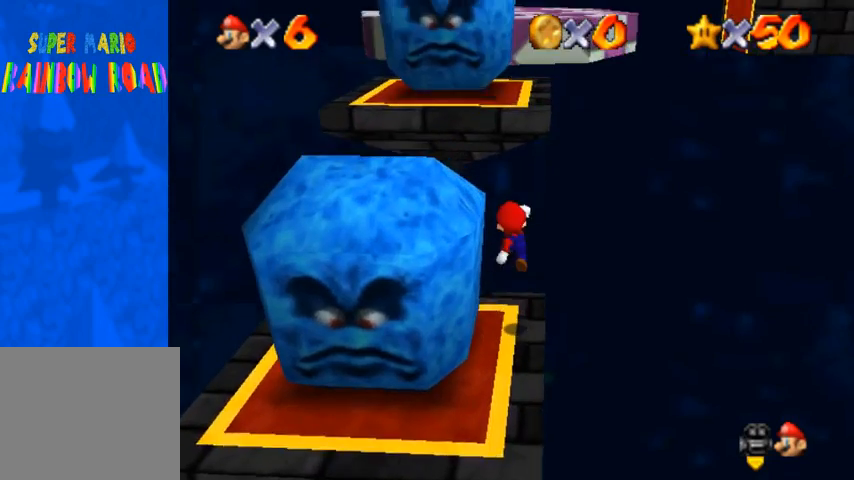
{"buttons": ["CROSS"], "left_stick": "up-right", "right_stick": "center", "events": [[100, "left_stick", "center"], [200, "left_stick", "left"], [367, "left_stick", "center"], [400, "CROSS", "down"], [467, "left_stick", "up-right"]]}
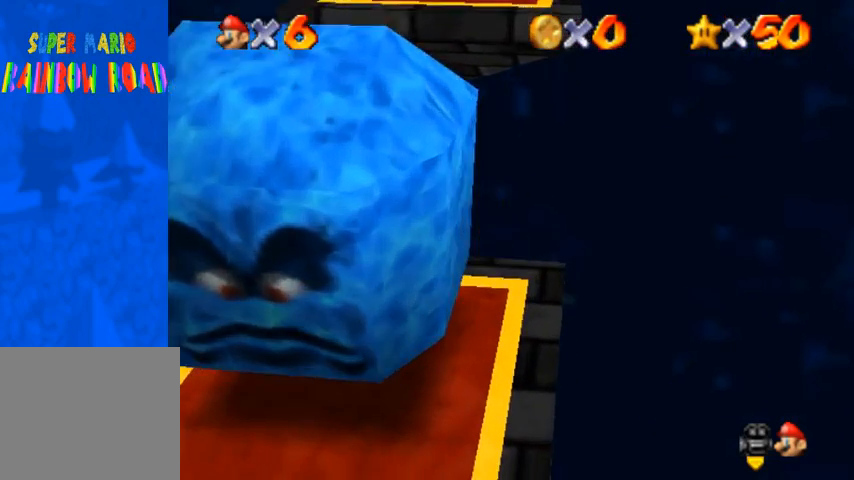
{"buttons": [], "left_stick": "center", "right_stick": "center", "events": [[100, "left_stick", "down"], [267, "CROSS", "up"], [500, "left_stick", "center"]]}
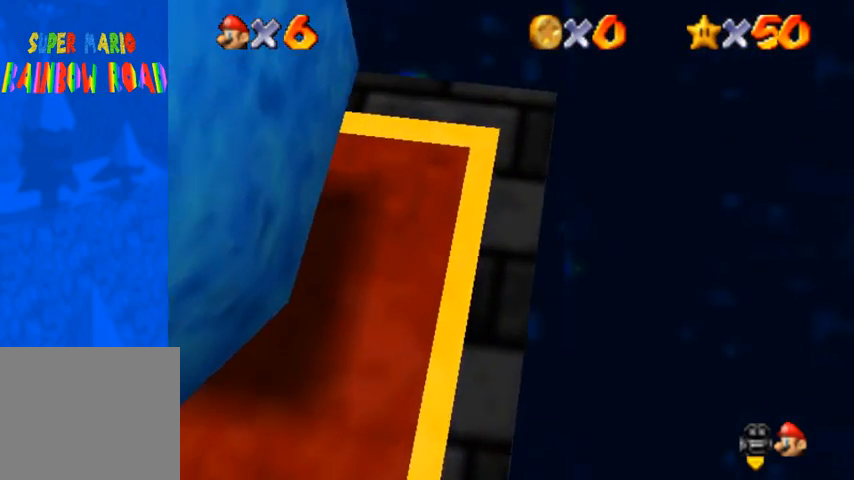
{"buttons": [], "left_stick": "center", "right_stick": "center", "events": []}
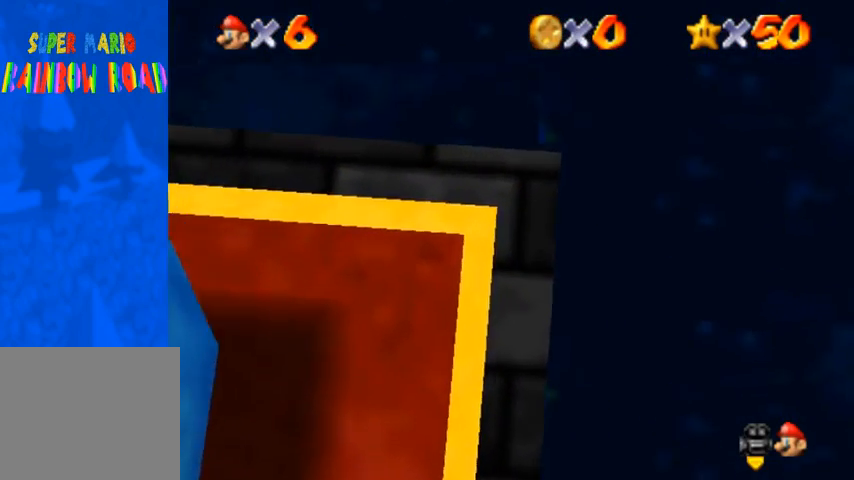
{"buttons": [], "left_stick": "center", "right_stick": "center", "events": []}
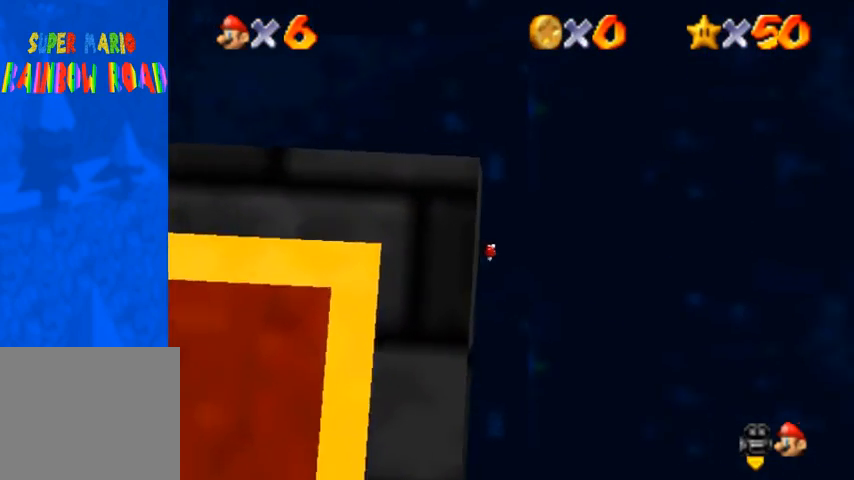
{"buttons": [], "left_stick": "center", "right_stick": "center", "events": []}
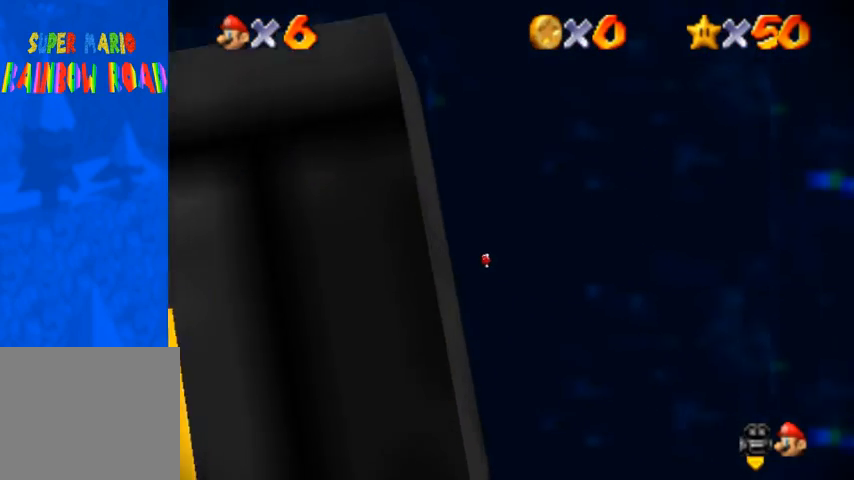
{"buttons": [], "left_stick": "center", "right_stick": "center", "events": []}